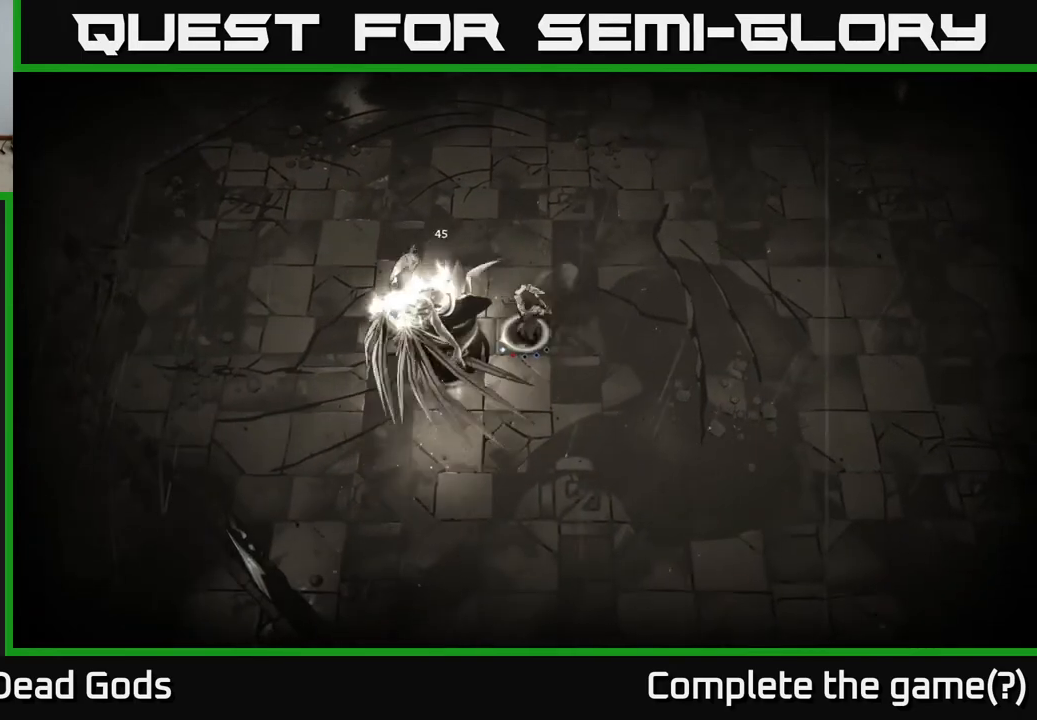
Gameplay with a controller (Xbox layout); each line is a JSON object with the inputs held at the frame after it. "events" lists button and stick changes between this image and that frame as [ms after this image, input, new state], when the widget could be followed in between.
{"buttons": [], "left_stick": "center", "right_stick": "center", "events": [[17, "left_stick", "left"], [350, "left_stick", "center"]]}
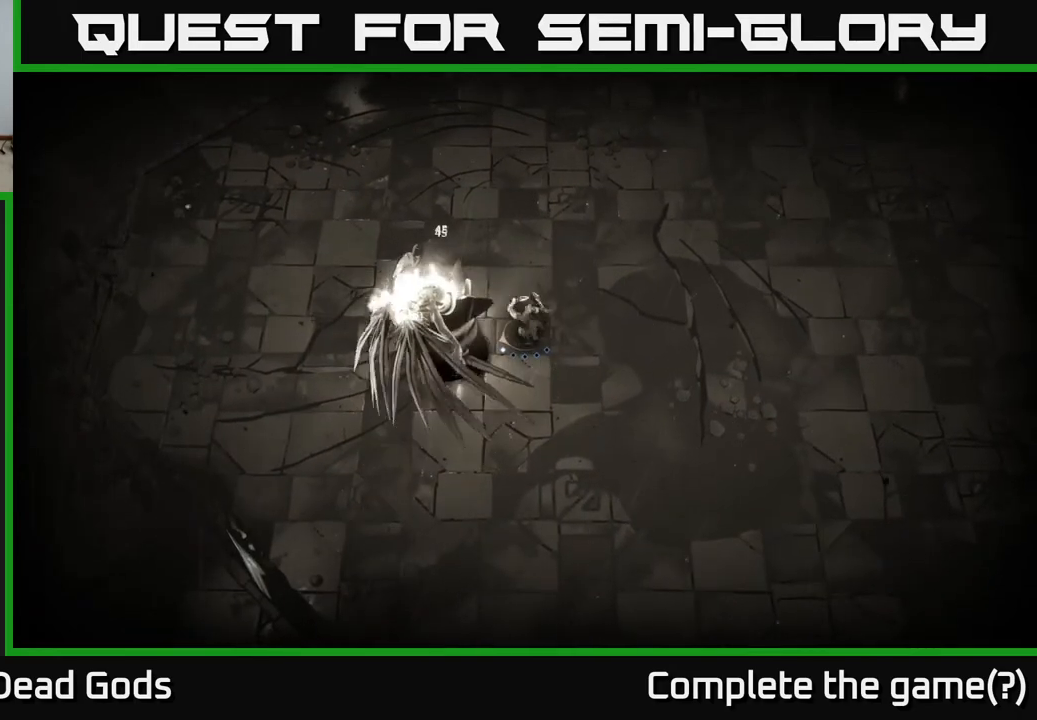
{"buttons": [], "left_stick": "center", "right_stick": "center", "events": [[150, "Y", "down"], [267, "Y", "up"]]}
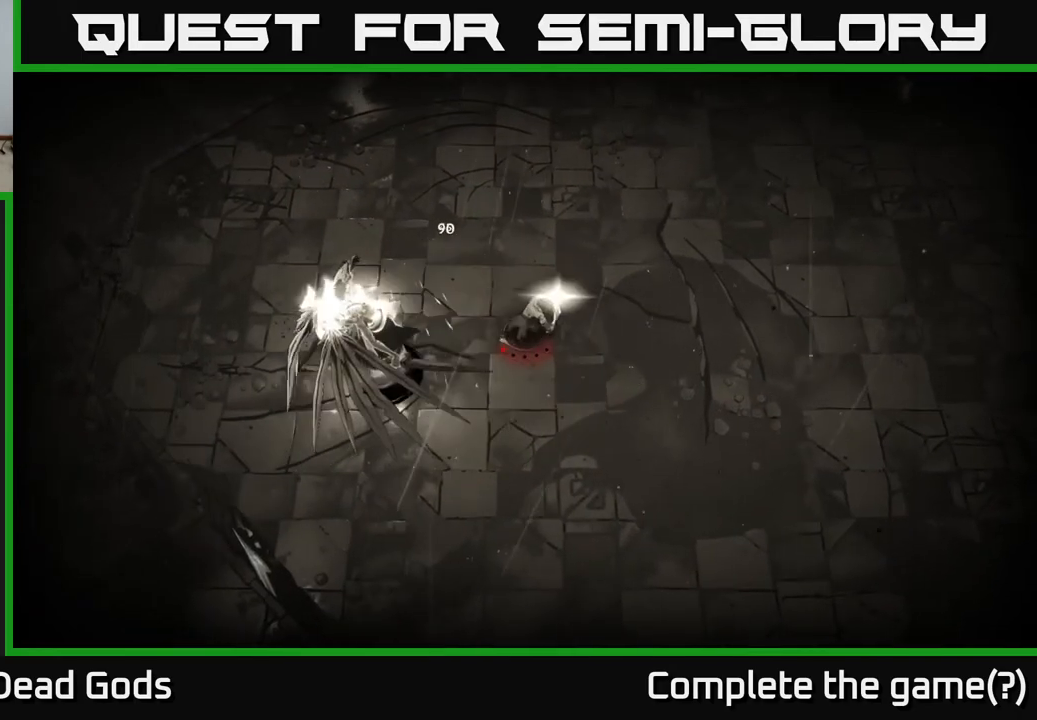
{"buttons": [], "left_stick": "down-right", "right_stick": "center", "events": [[300, "left_stick", "down"], [350, "left_stick", "down-right"]]}
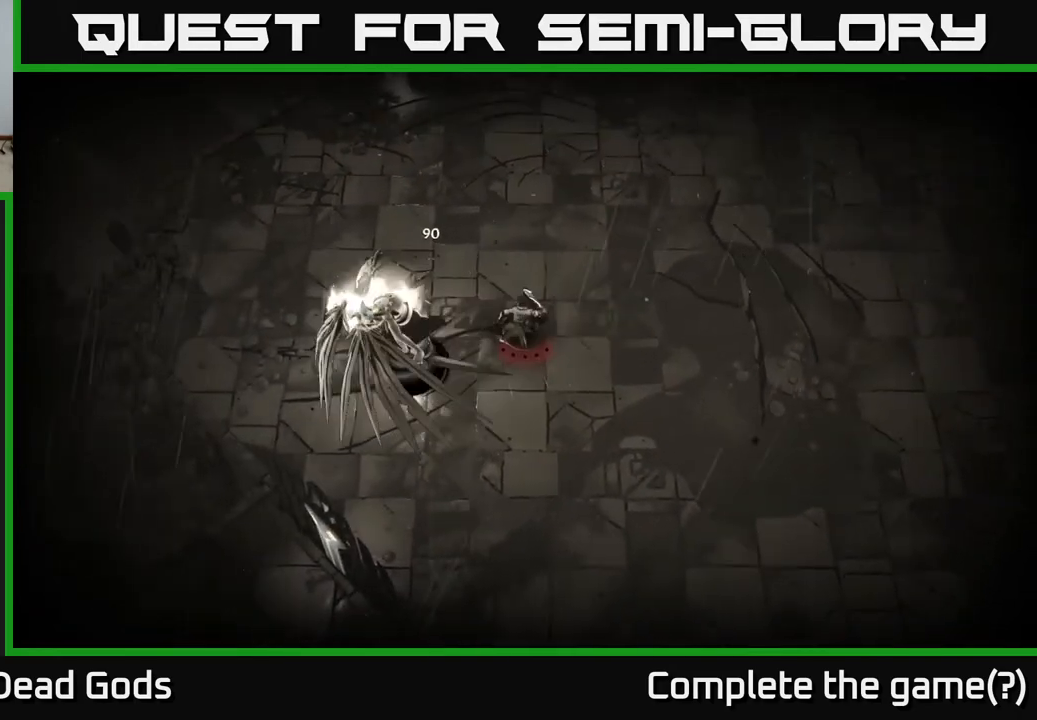
{"buttons": [], "left_stick": "down-right", "right_stick": "center", "events": []}
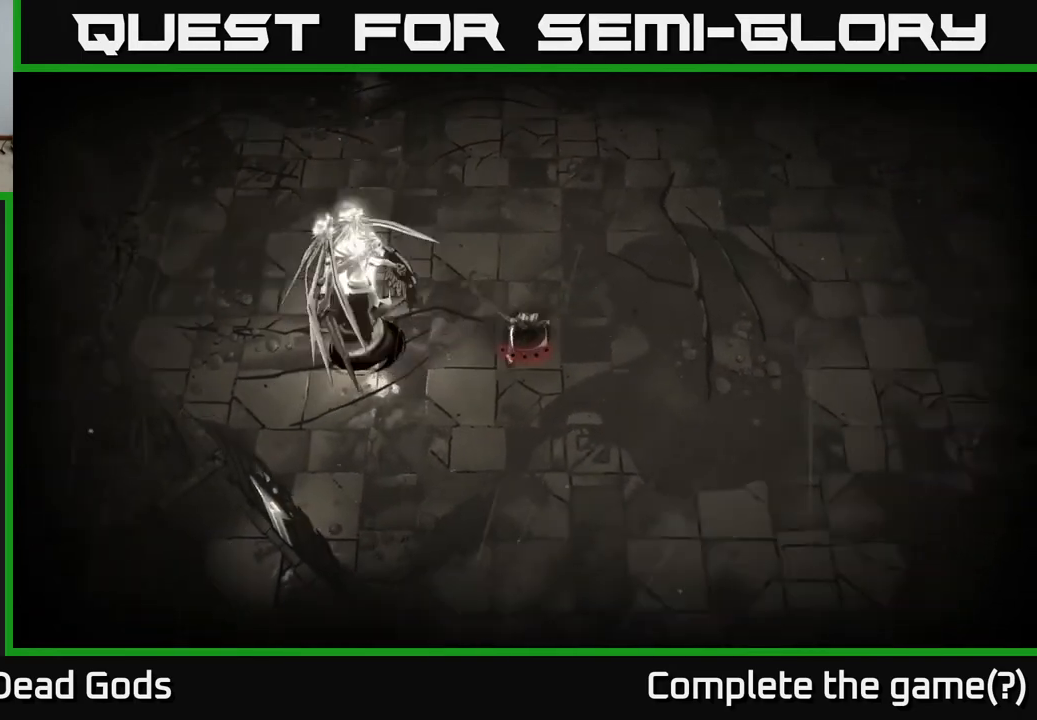
{"buttons": [], "left_stick": "down-right", "right_stick": "center", "events": []}
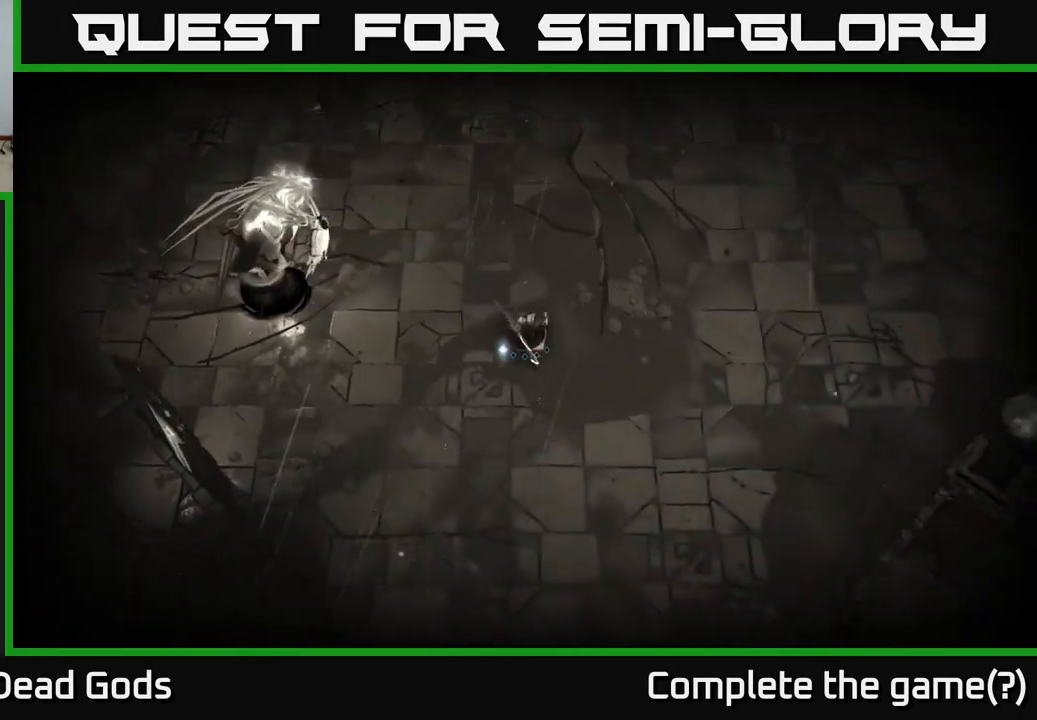
{"buttons": [], "left_stick": "down", "right_stick": "center", "events": [[50, "left_stick", "down"]]}
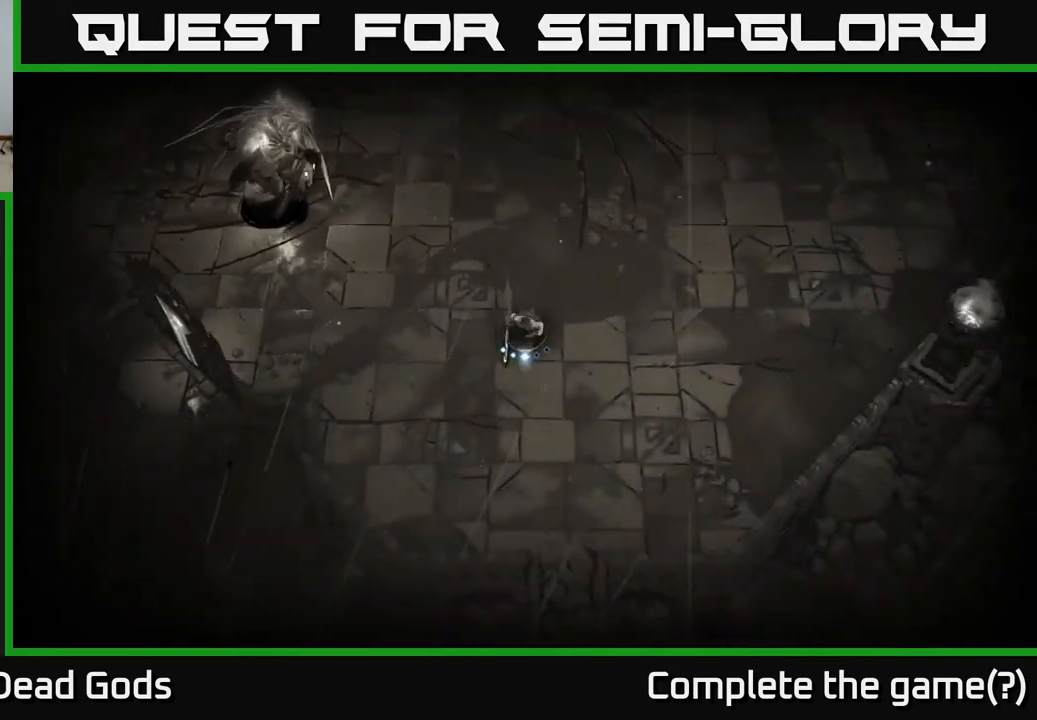
{"buttons": ["B"], "left_stick": "up-left", "right_stick": "center", "events": [[133, "left_stick", "left"], [383, "B", "down"], [450, "B", "up"], [450, "left_stick", "up-left"], [500, "B", "down"]]}
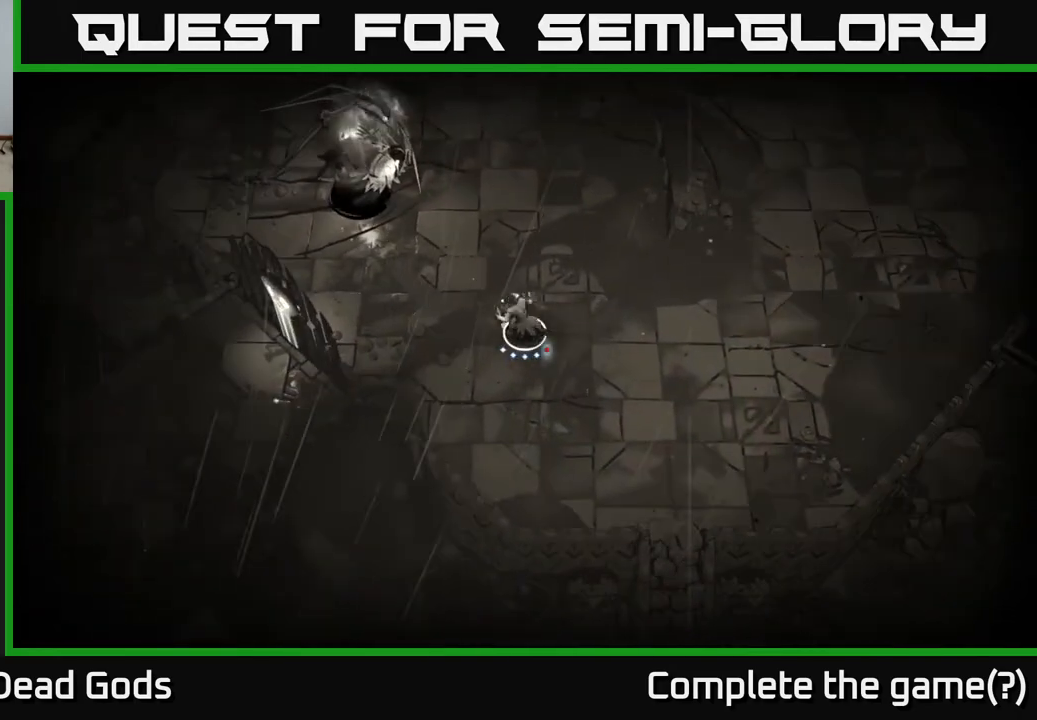
{"buttons": [], "left_stick": "up-left", "right_stick": "center", "events": [[83, "B", "up"]]}
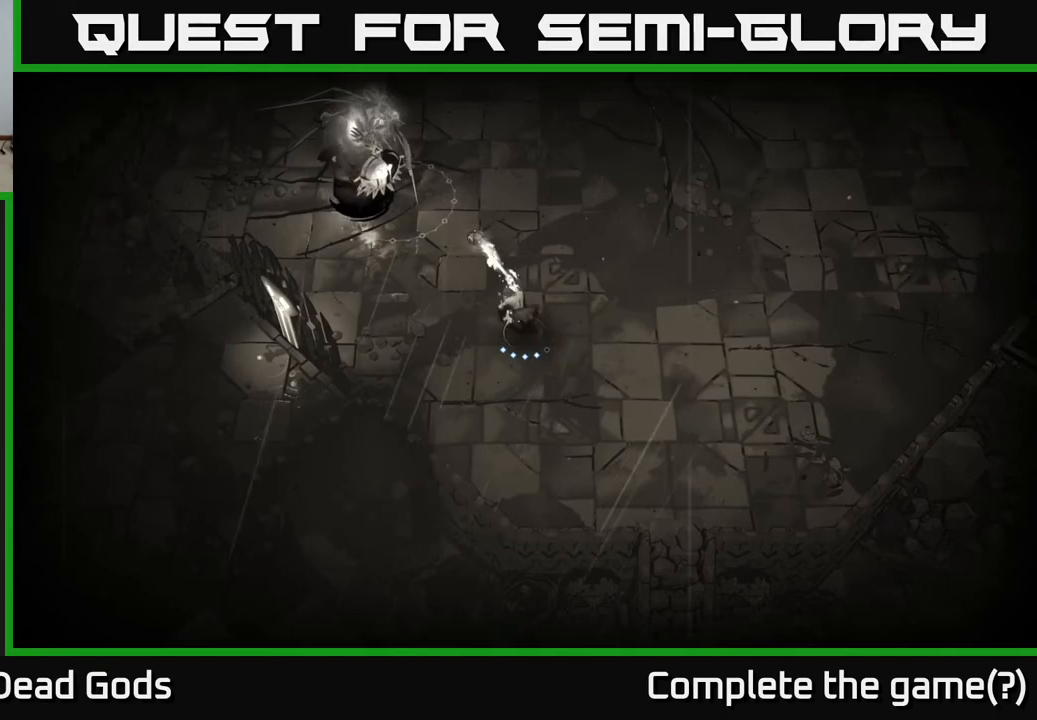
{"buttons": [], "left_stick": "up", "right_stick": "center", "events": [[233, "left_stick", "up-right"], [450, "left_stick", "up"]]}
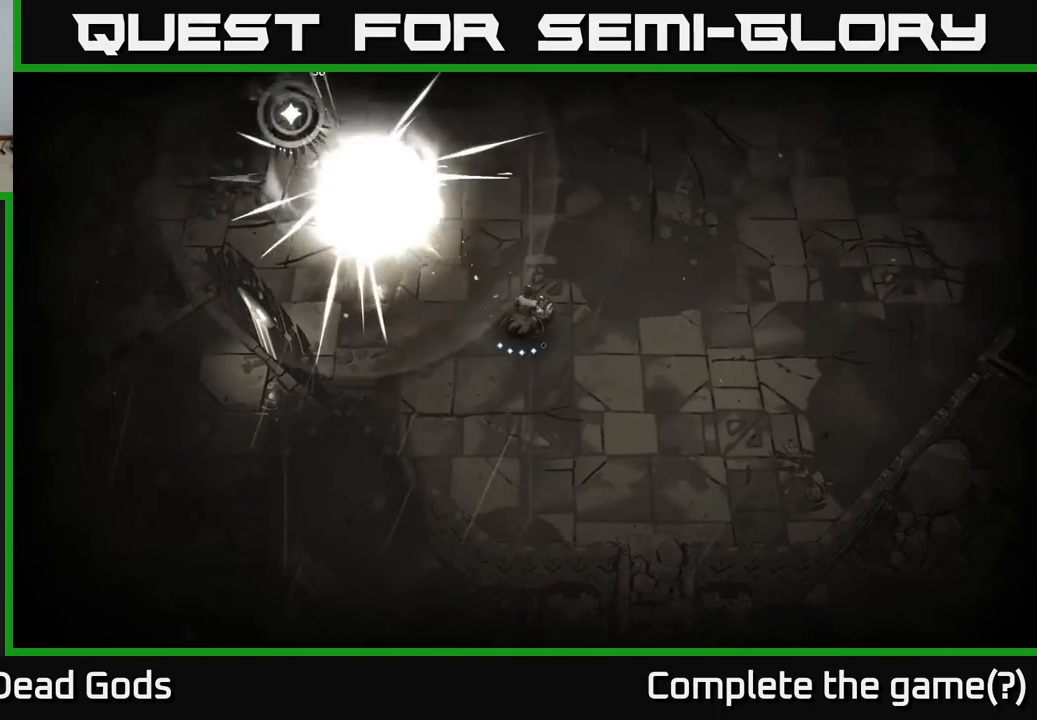
{"buttons": ["R2"], "left_stick": "up", "right_stick": "center", "events": [[67, "left_stick", "up-right"], [267, "left_stick", "up"], [383, "R2", "down"]]}
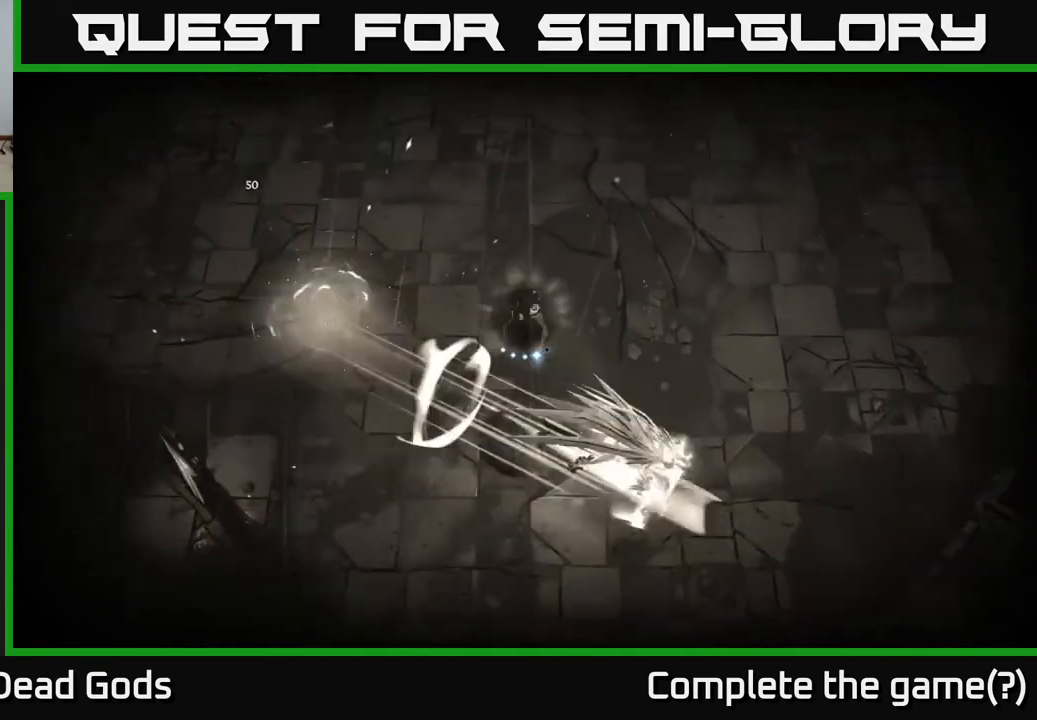
{"buttons": ["Y"], "left_stick": "down-right", "right_stick": "center", "events": [[67, "R2", "up"], [217, "left_stick", "left"], [317, "left_stick", "down"], [333, "Y", "down"], [500, "left_stick", "down-right"]]}
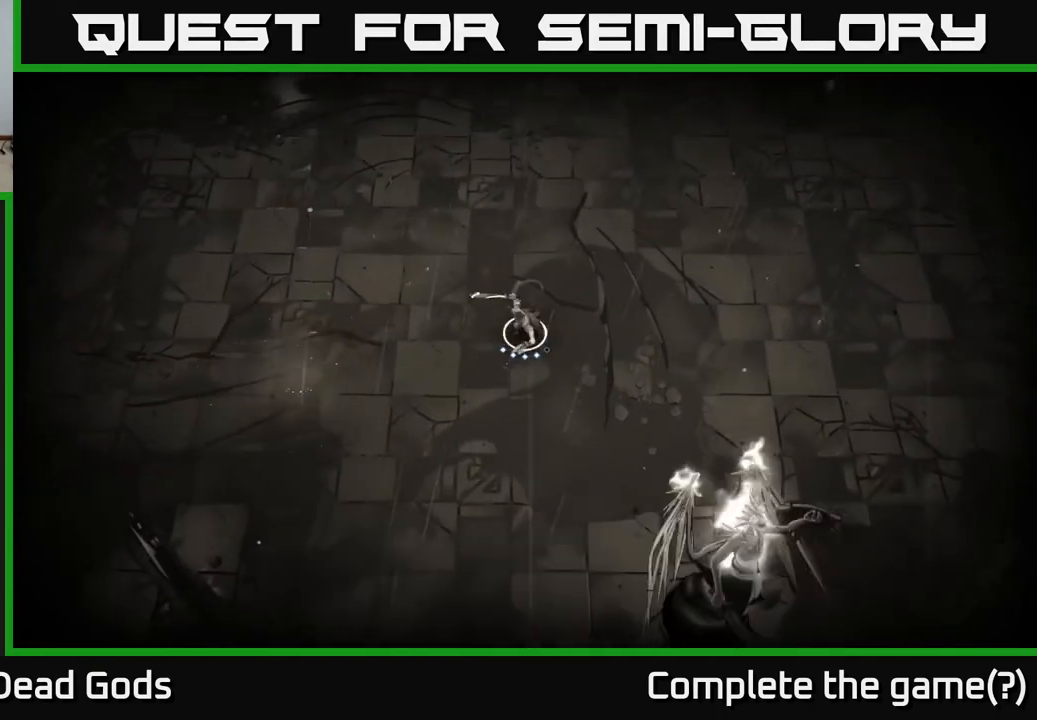
{"buttons": ["Y"], "left_stick": "down-right", "right_stick": "center", "events": [[17, "Y", "up"], [417, "Y", "down"]]}
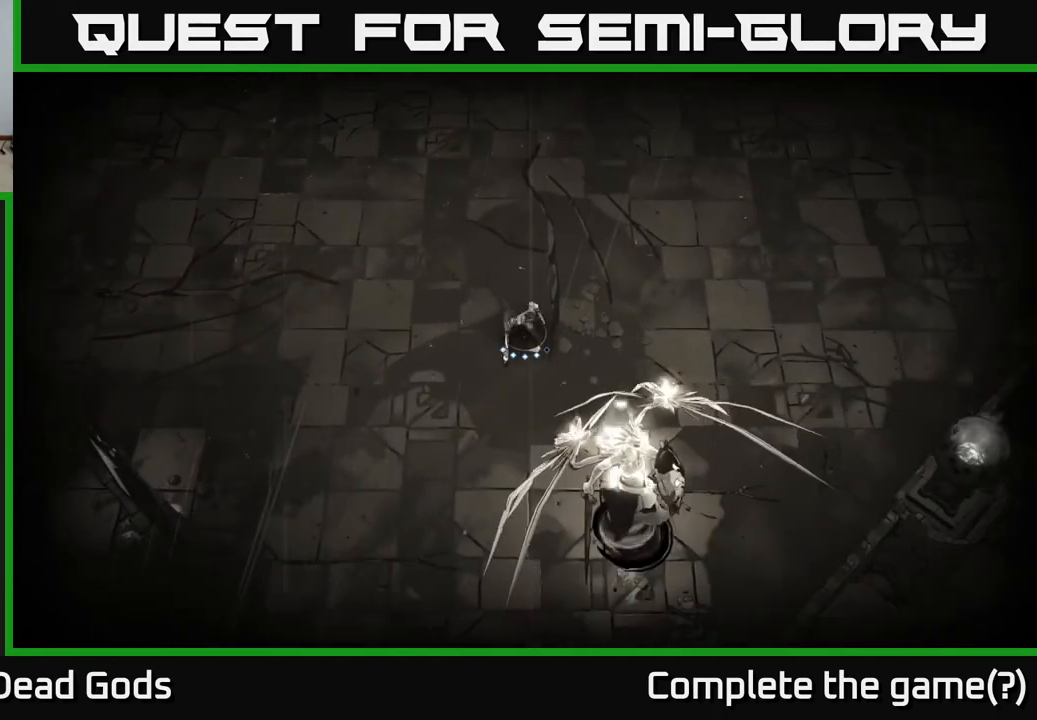
{"buttons": [], "left_stick": "down-right", "right_stick": "center", "events": [[200, "Y", "up"]]}
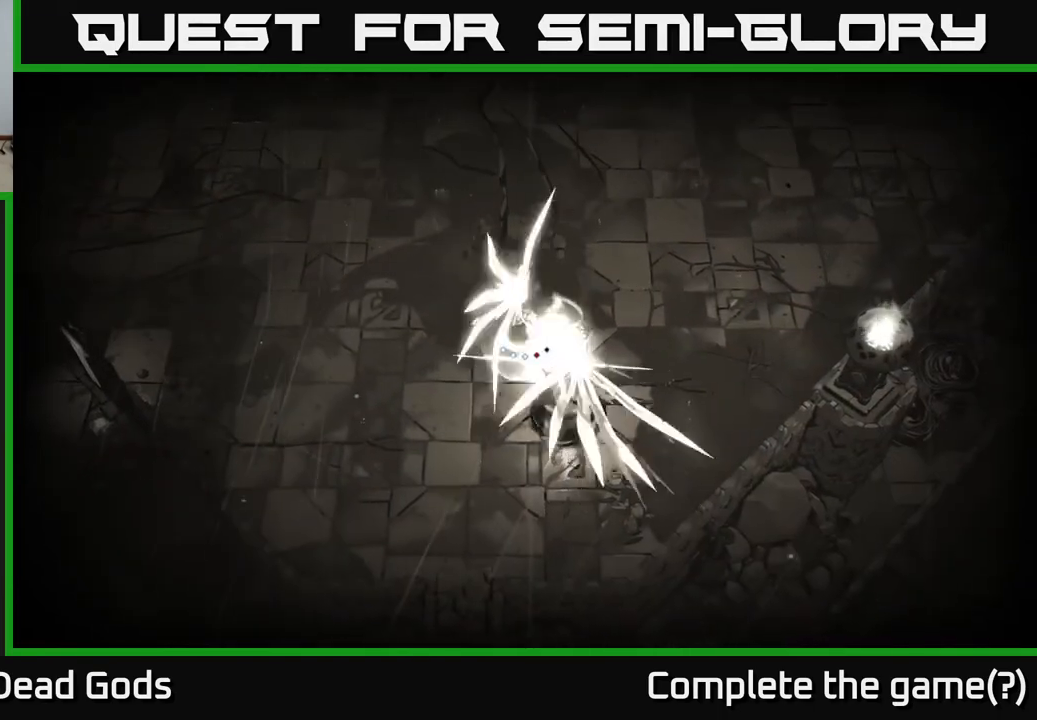
{"buttons": [], "left_stick": "center", "right_stick": "center", "events": [[283, "left_stick", "center"]]}
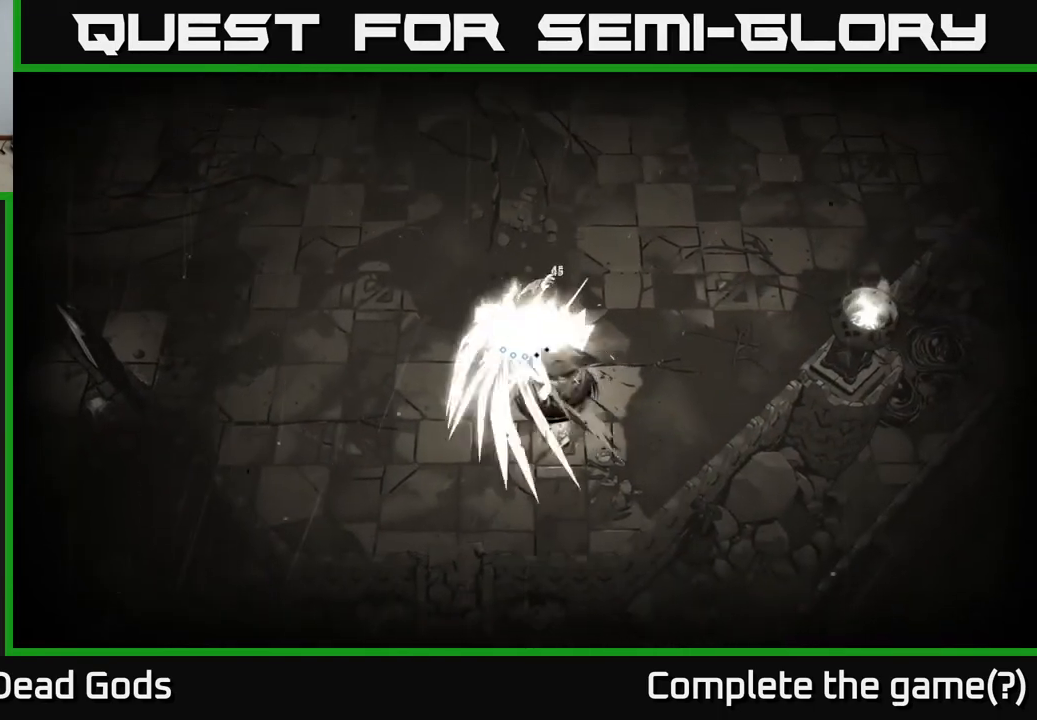
{"buttons": [], "left_stick": "up-right", "right_stick": "center", "events": [[500, "left_stick", "up-right"]]}
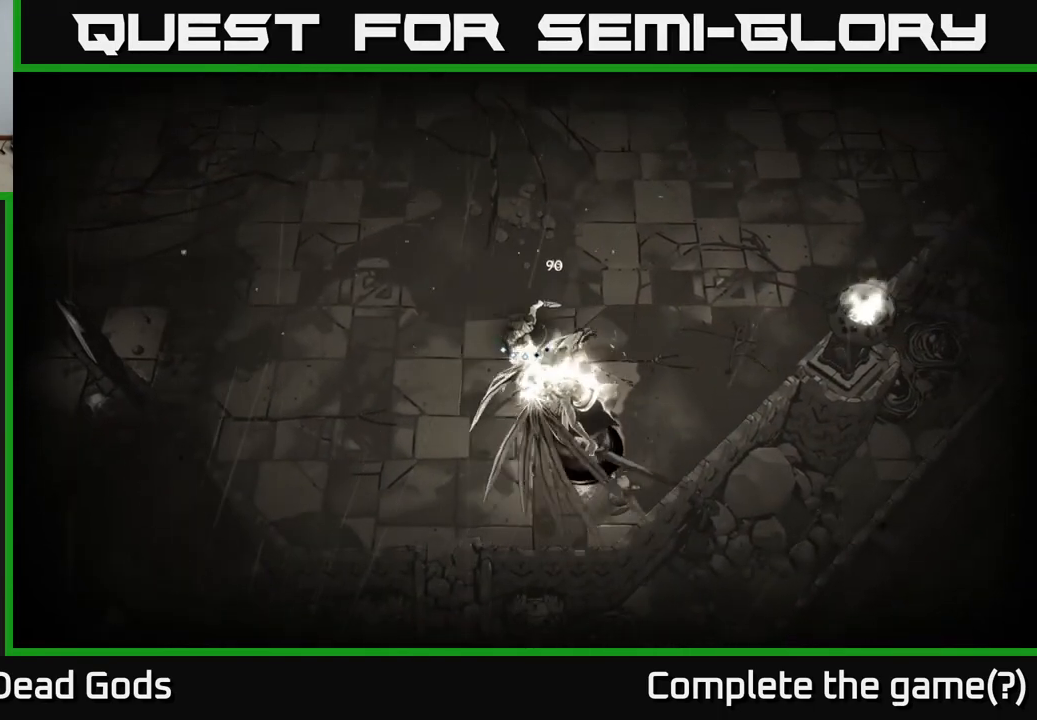
{"buttons": [], "left_stick": "up-right", "right_stick": "center", "events": []}
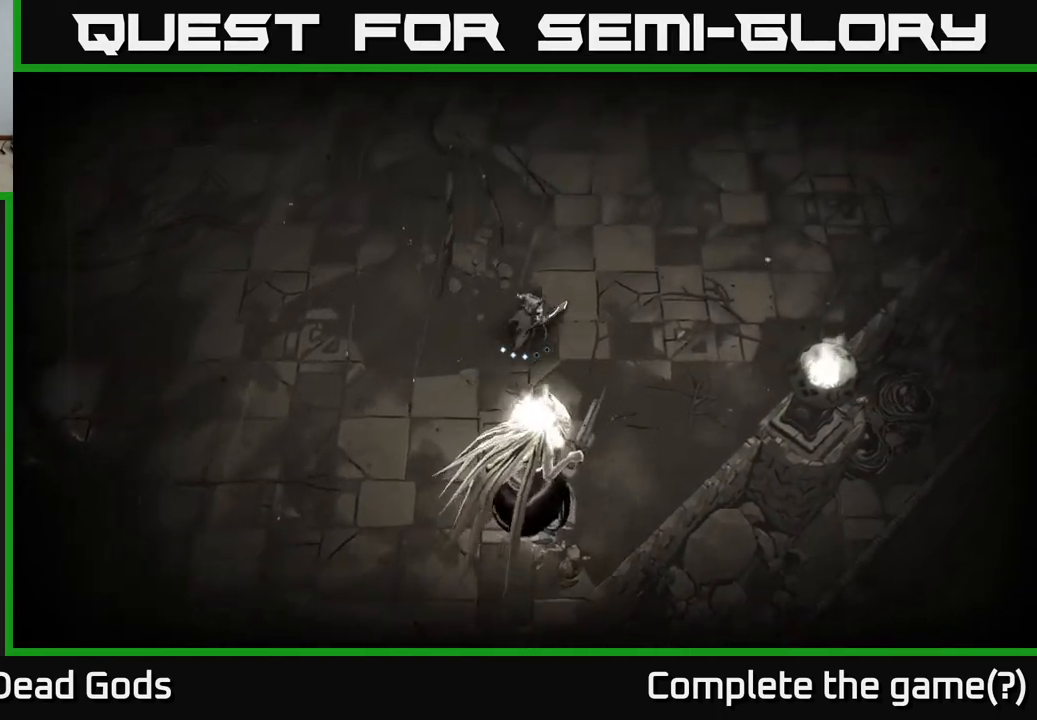
{"buttons": ["R2"], "left_stick": "left", "right_stick": "center", "events": [[467, "R2", "down"], [483, "left_stick", "left"]]}
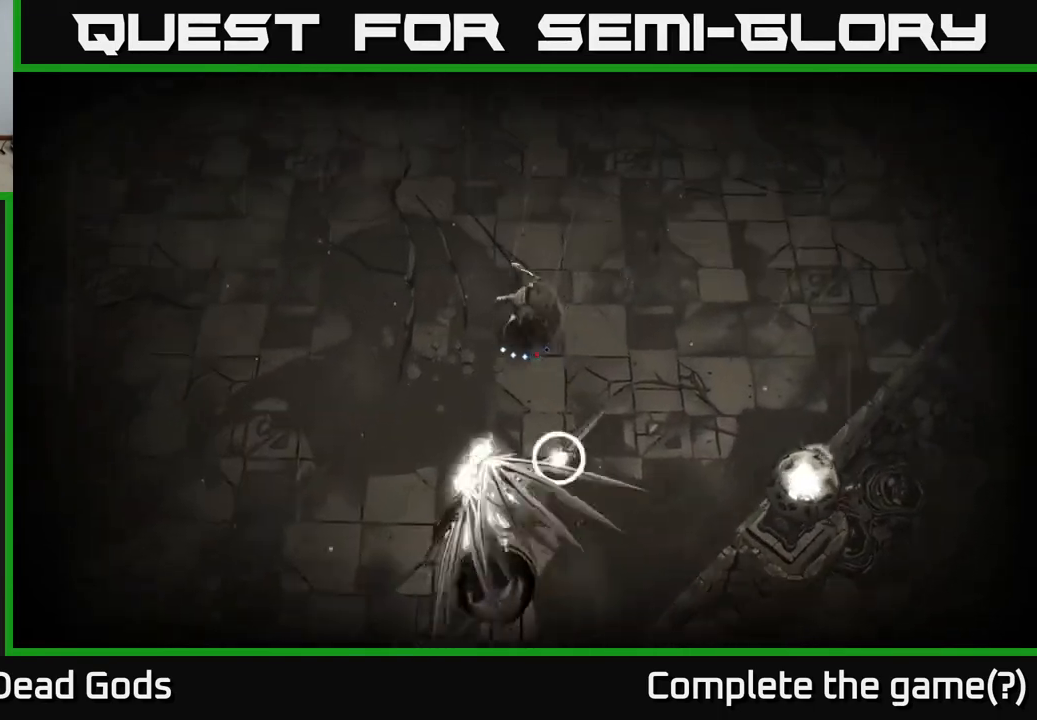
{"buttons": [], "left_stick": "left", "right_stick": "center", "events": [[100, "R2", "up"], [233, "left_stick", "down"], [300, "left_stick", "down-left"], [450, "left_stick", "left"]]}
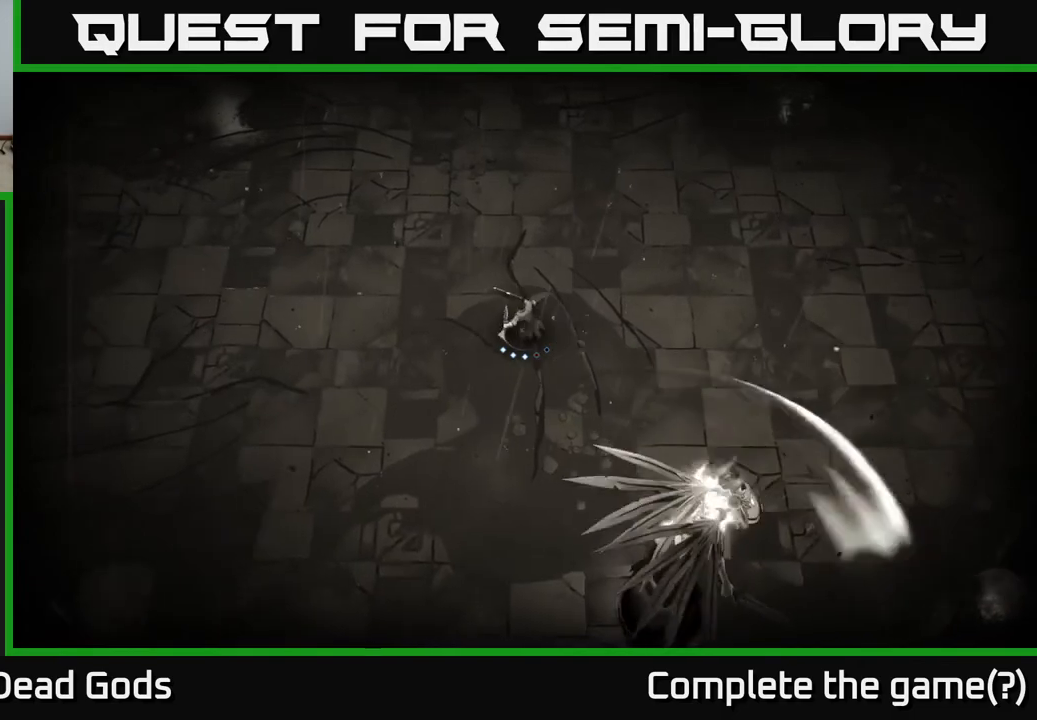
{"buttons": [], "left_stick": "left", "right_stick": "center", "events": []}
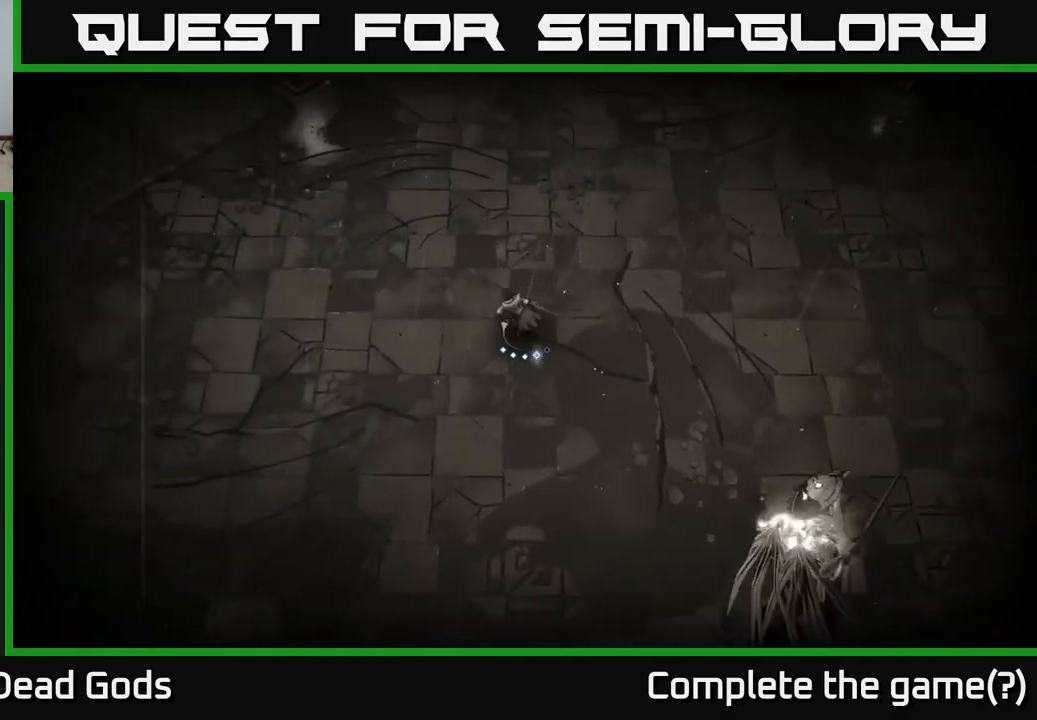
{"buttons": [], "left_stick": "down-right", "right_stick": "center", "events": [[100, "left_stick", "down"], [250, "B", "down"], [250, "left_stick", "down-right"], [317, "B", "up"], [383, "B", "down"], [433, "B", "up"]]}
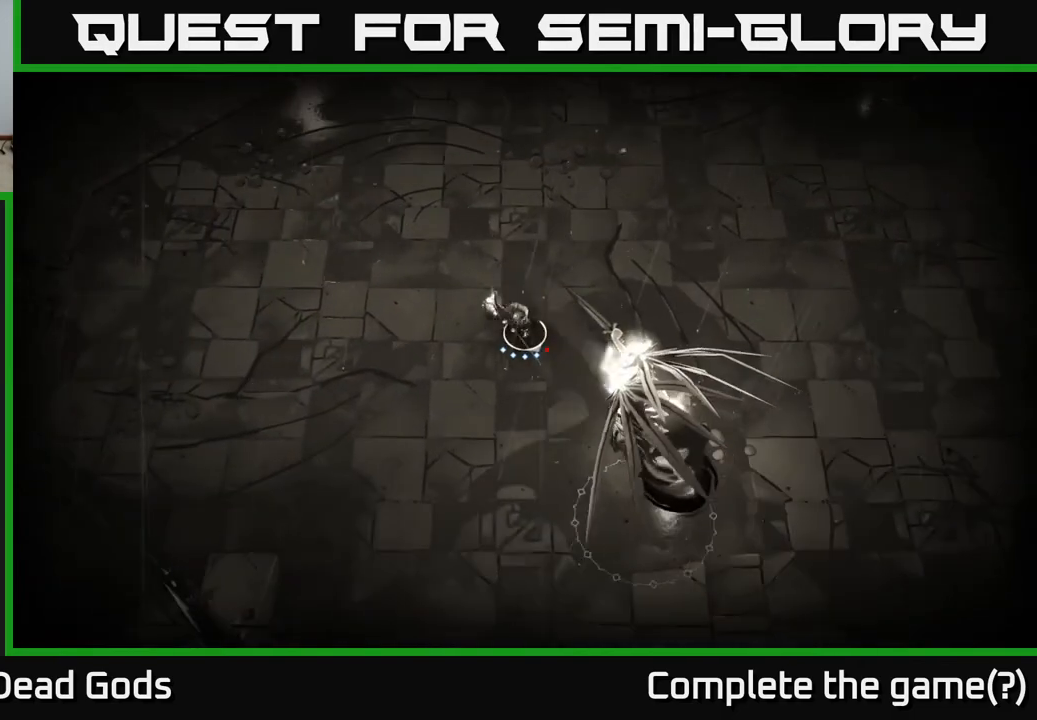
{"buttons": [], "left_stick": "down-right", "right_stick": "center", "events": []}
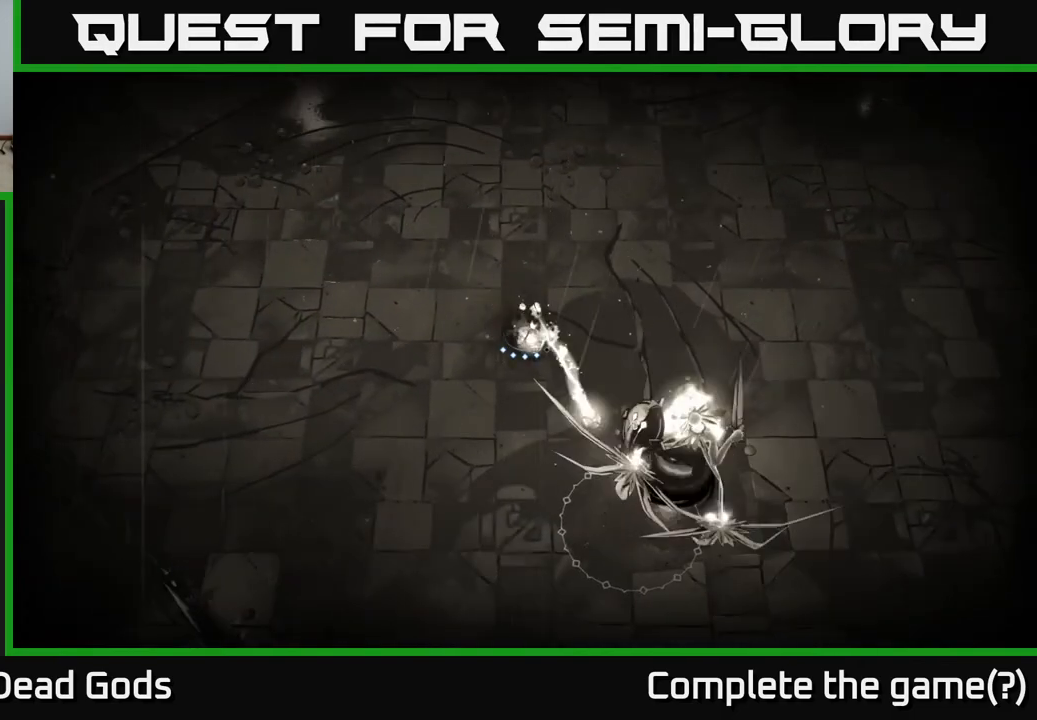
{"buttons": ["Y"], "left_stick": "down-right", "right_stick": "center", "events": [[267, "Y", "down"]]}
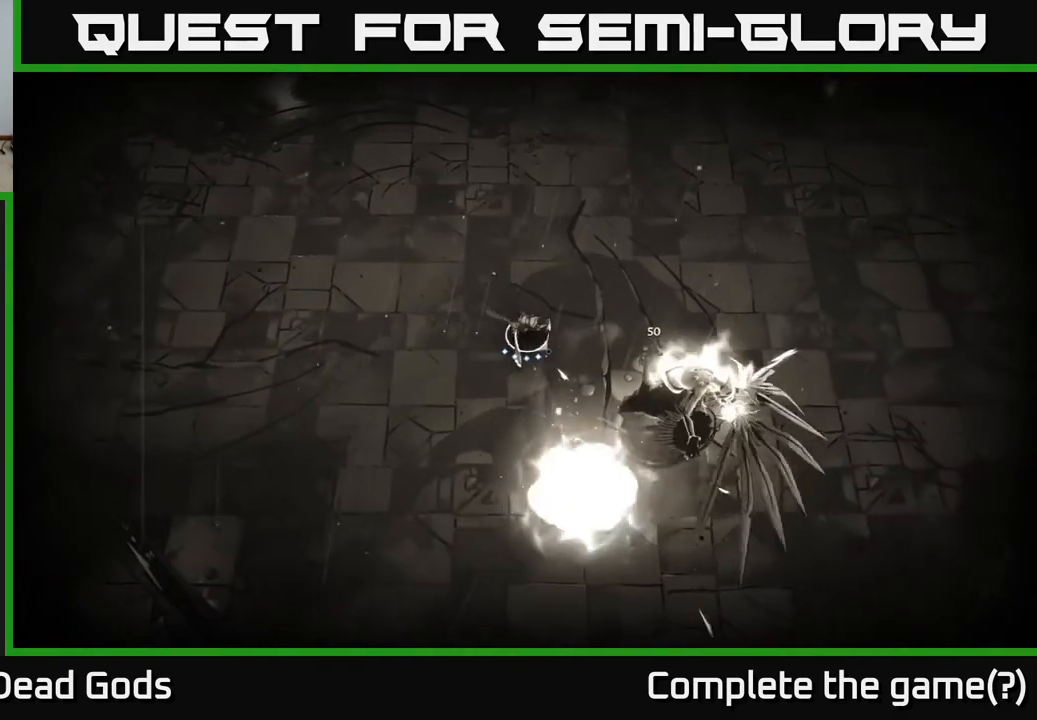
{"buttons": [], "left_stick": "down-right", "right_stick": "center", "events": [[383, "Y", "up"]]}
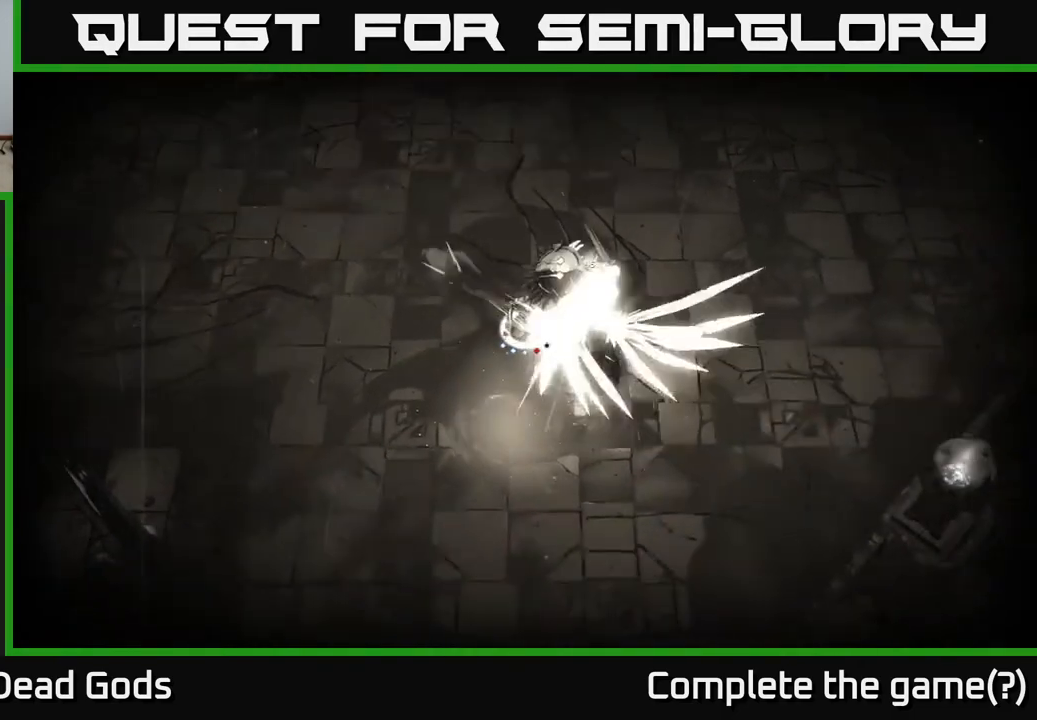
{"buttons": [], "left_stick": "center", "right_stick": "center", "events": [[233, "left_stick", "center"]]}
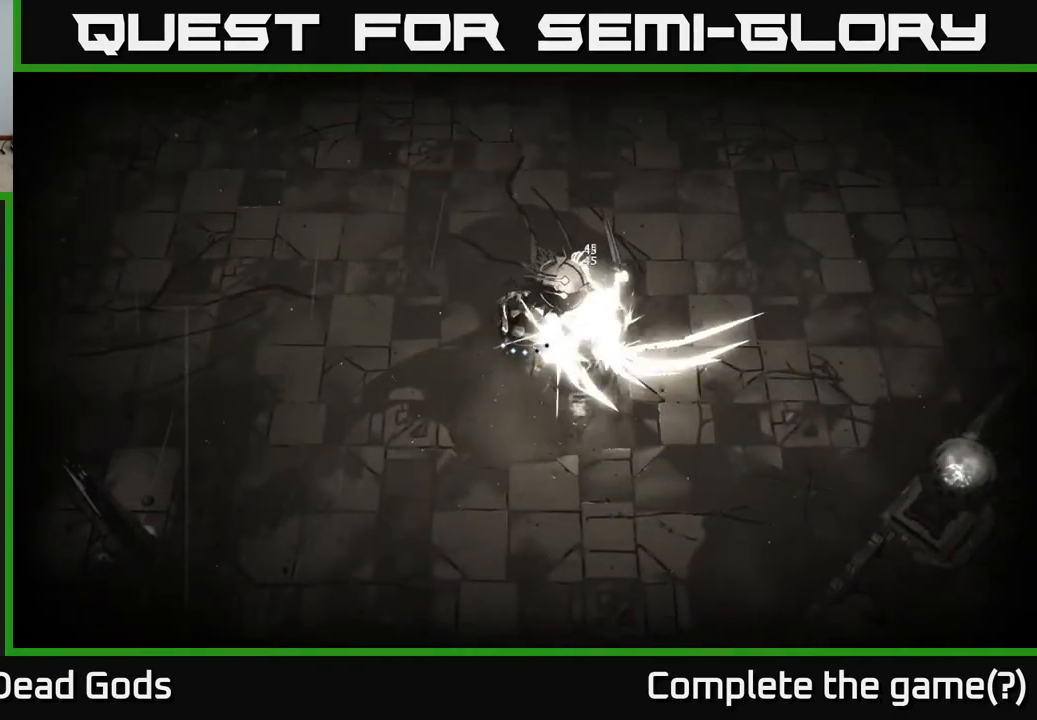
{"buttons": [], "left_stick": "down-right", "right_stick": "center", "events": [[317, "Y", "down"], [350, "left_stick", "down-right"], [417, "Y", "up"]]}
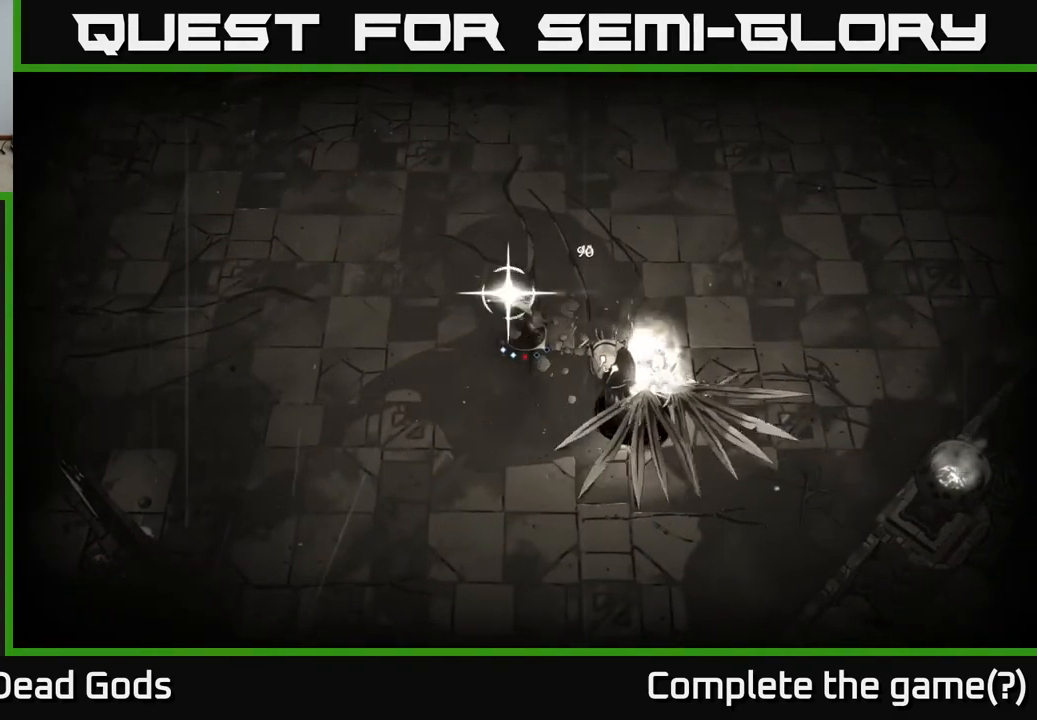
{"buttons": [], "left_stick": "center", "right_stick": "center", "events": [[233, "left_stick", "center"]]}